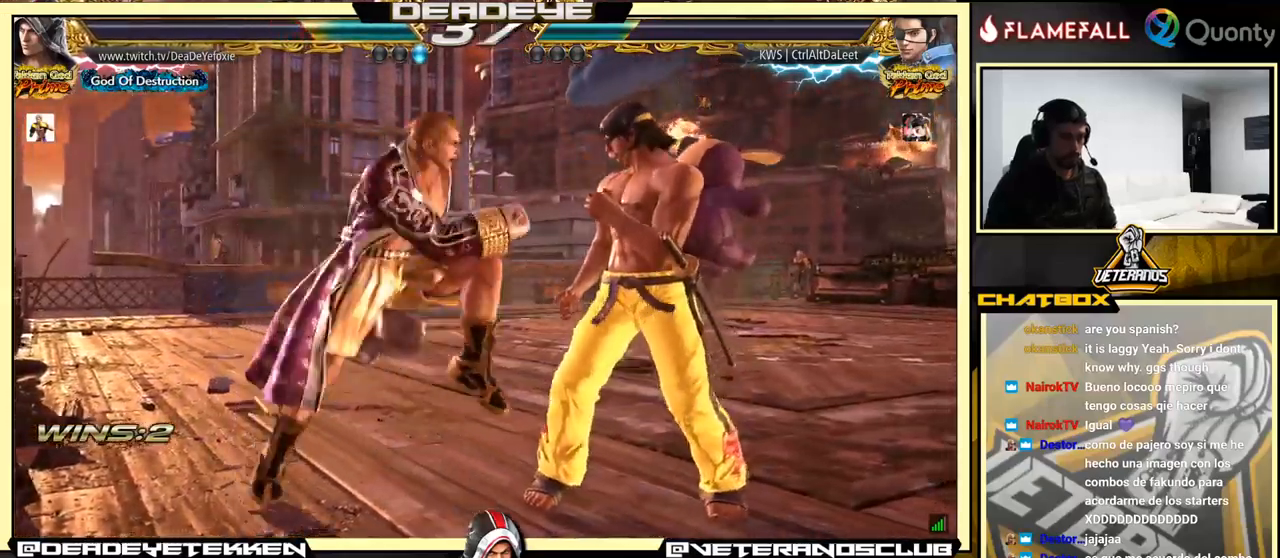
Gameplay with a controller (arcade stick); each line is a JSON object with the inputs held at the frame after it. "events" lists button and stick changes between this image and that frame as [ms after this image, input, new state], when the widget could be followed in between. Not read: L3 R3.
{"buttons": [], "left_stick": "center", "events": [[33, "TRIANGLE", "down"], [100, "TRIANGLE", "up"], [116, "TRIANGLE", "down"], [250, "left_stick", "left"], [283, "TRIANGLE", "up"], [383, "left_stick", "center"]]}
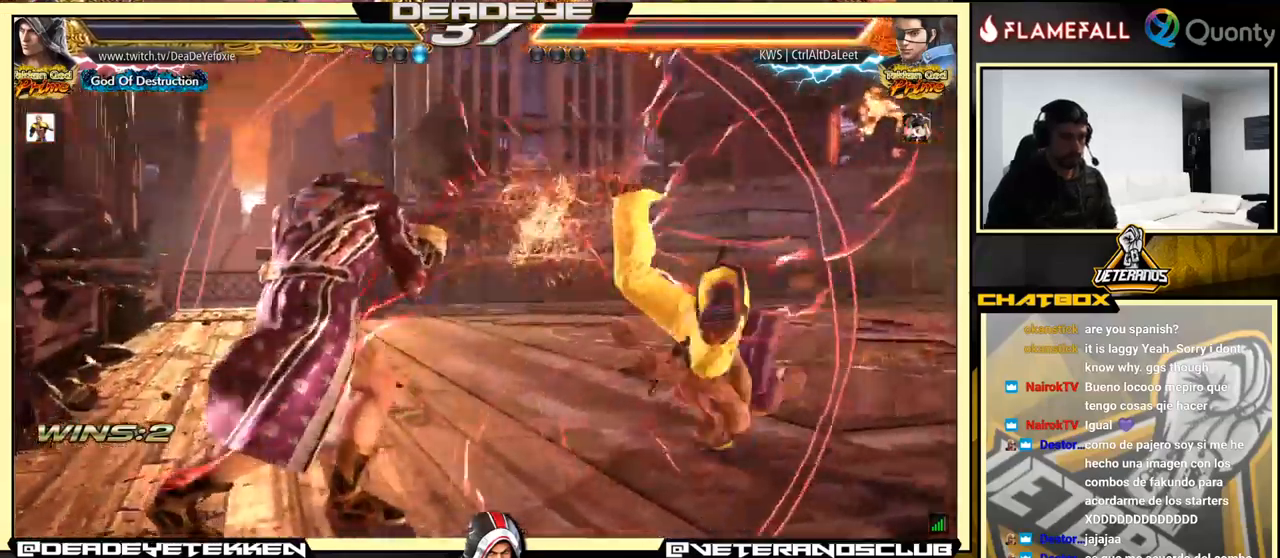
{"buttons": [], "left_stick": "up", "events": [[233, "R2", "down"], [233, "left_stick", "down"], [350, "R2", "up"], [466, "left_stick", "up"]]}
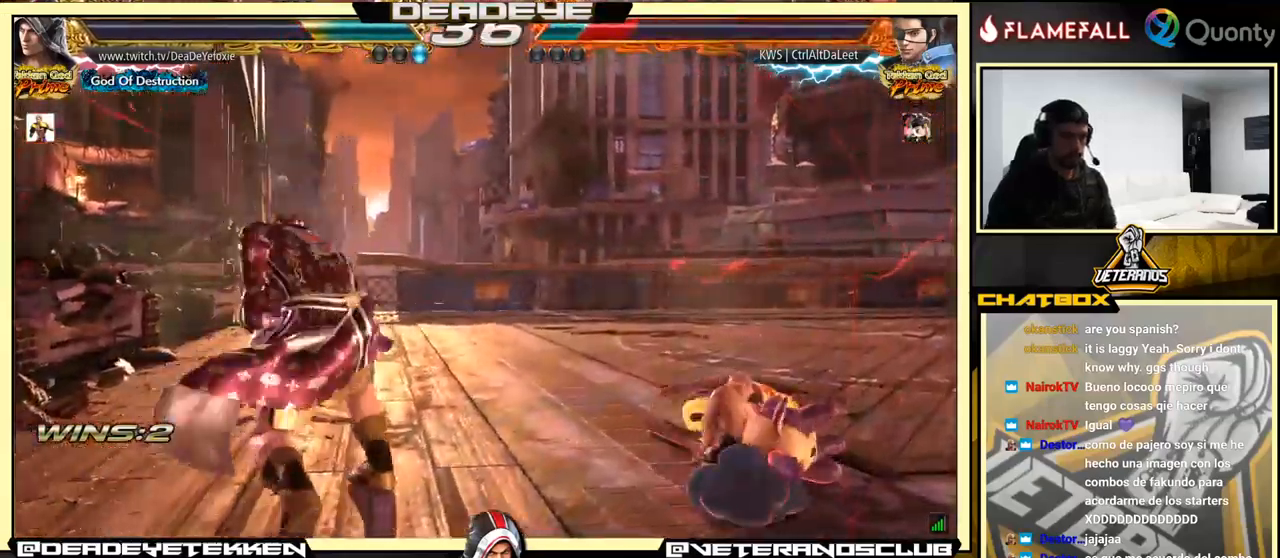
{"buttons": [], "left_stick": "down", "events": [[166, "left_stick", "down"], [250, "SQUARE", "down"], [316, "SQUARE", "up"], [350, "SQUARE", "down"], [433, "SQUARE", "up"]]}
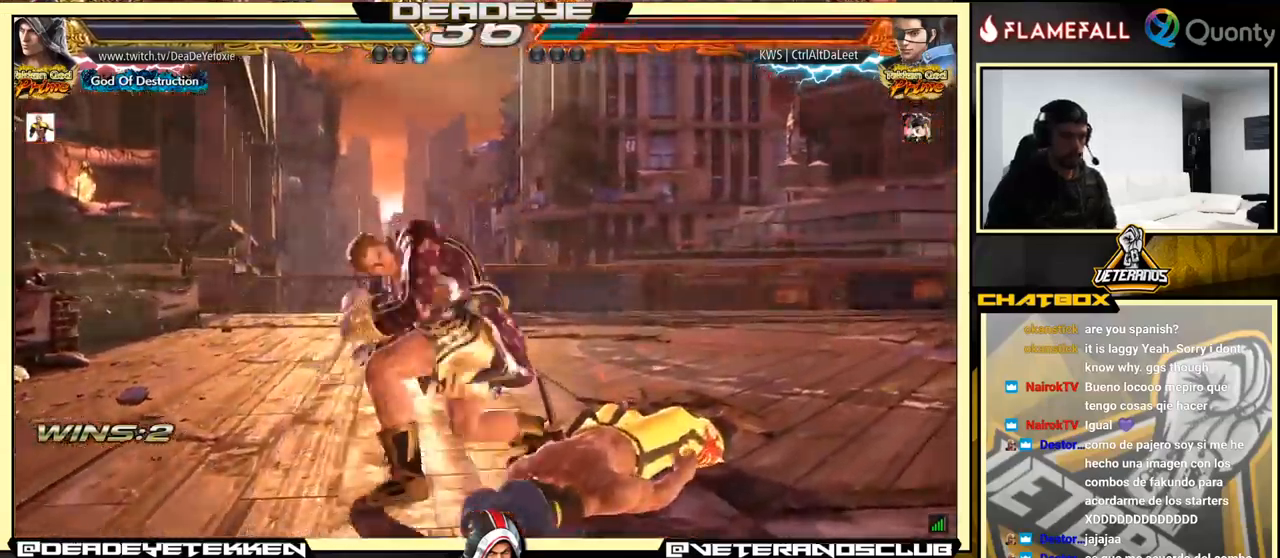
{"buttons": [], "left_stick": "down-left", "events": [[266, "left_stick", "center"], [500, "left_stick", "down-left"]]}
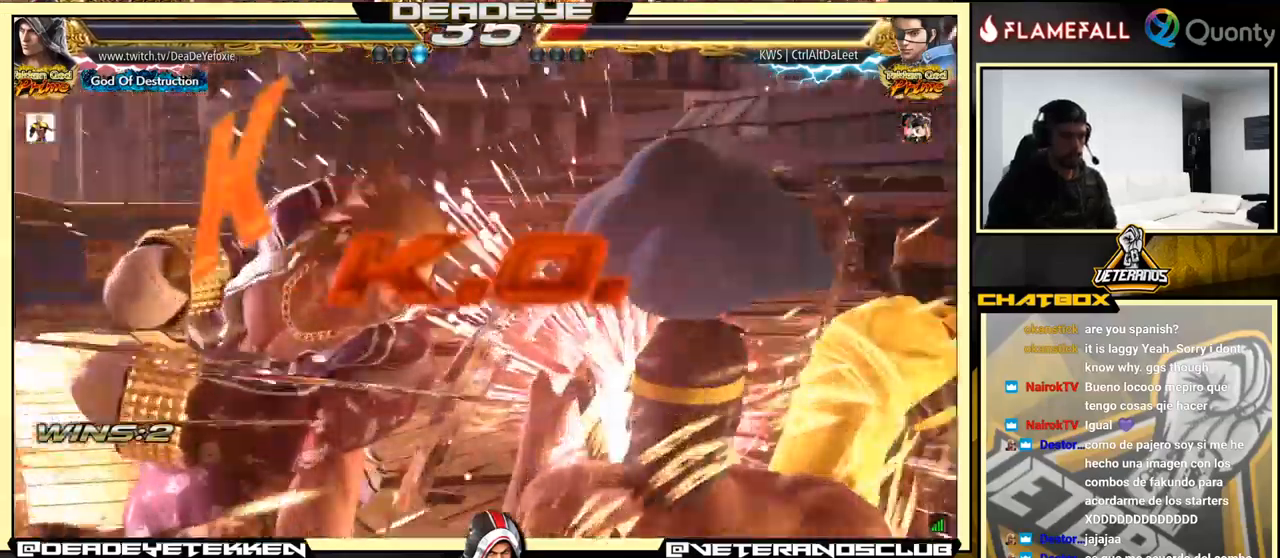
{"buttons": [], "left_stick": "center", "events": [[333, "left_stick", "center"]]}
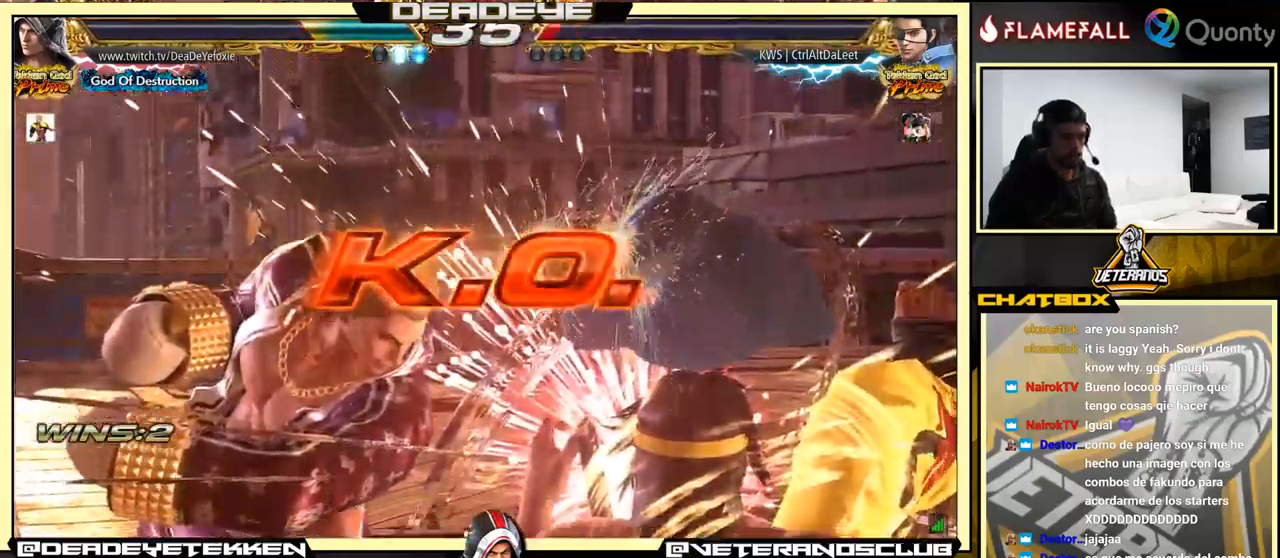
{"buttons": [], "left_stick": "center", "events": []}
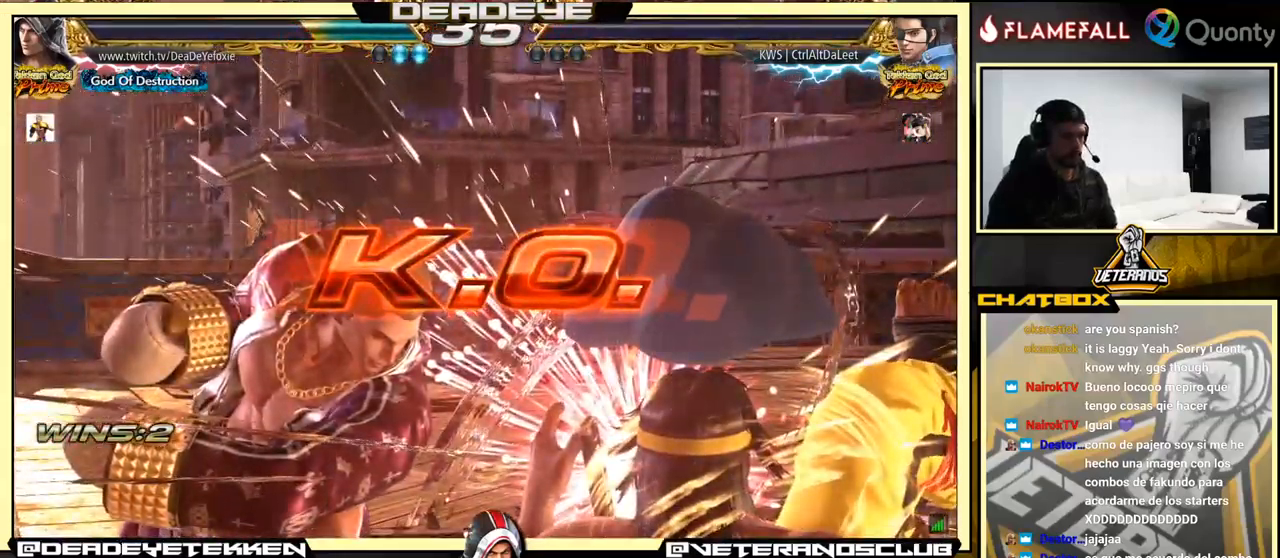
{"buttons": [], "left_stick": "center", "events": []}
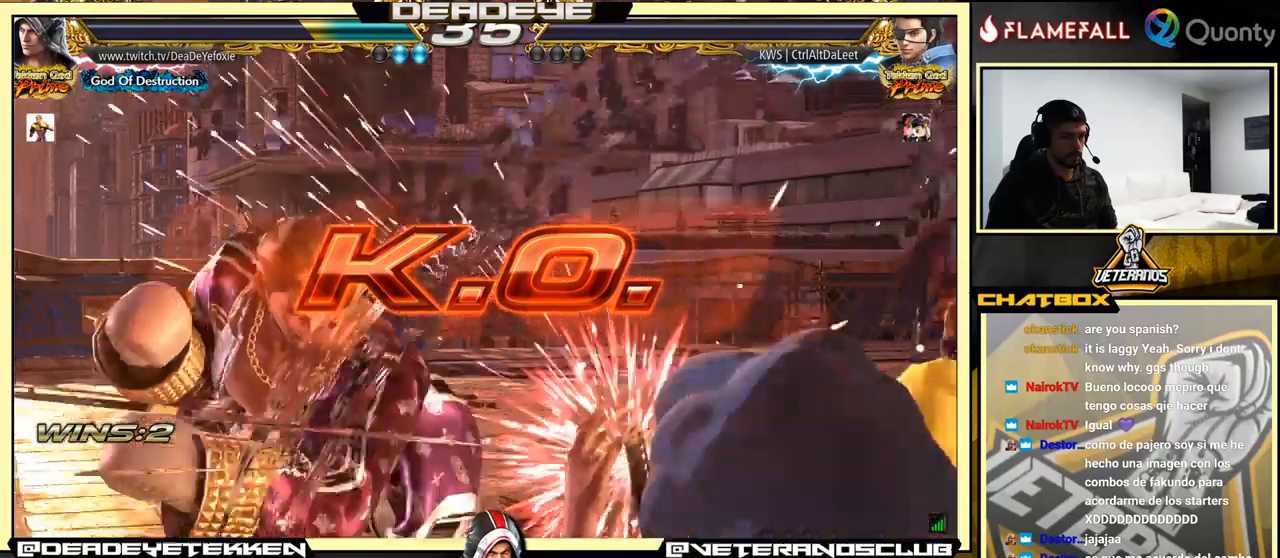
{"buttons": ["SQUARE", "TRIANGLE"], "left_stick": "down", "events": [[267, "left_stick", "right"], [383, "left_stick", "center"], [467, "left_stick", "down"], [483, "SQUARE", "down"], [483, "TRIANGLE", "down"]]}
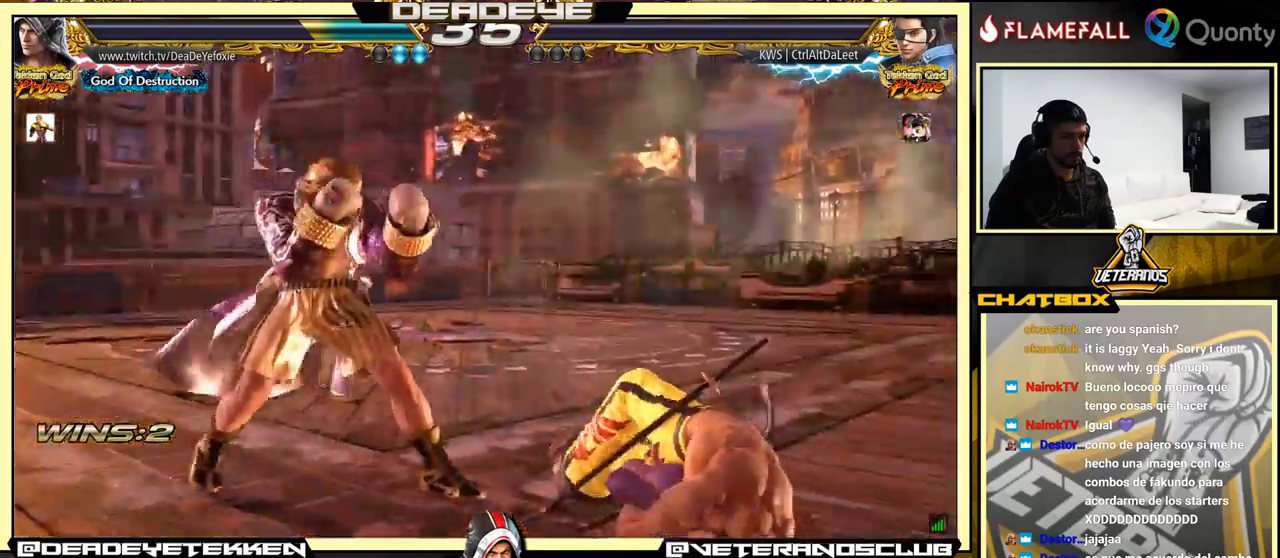
{"buttons": [], "left_stick": "center", "events": [[17, "SQUARE", "up"], [17, "TRIANGLE", "up"], [33, "left_stick", "center"]]}
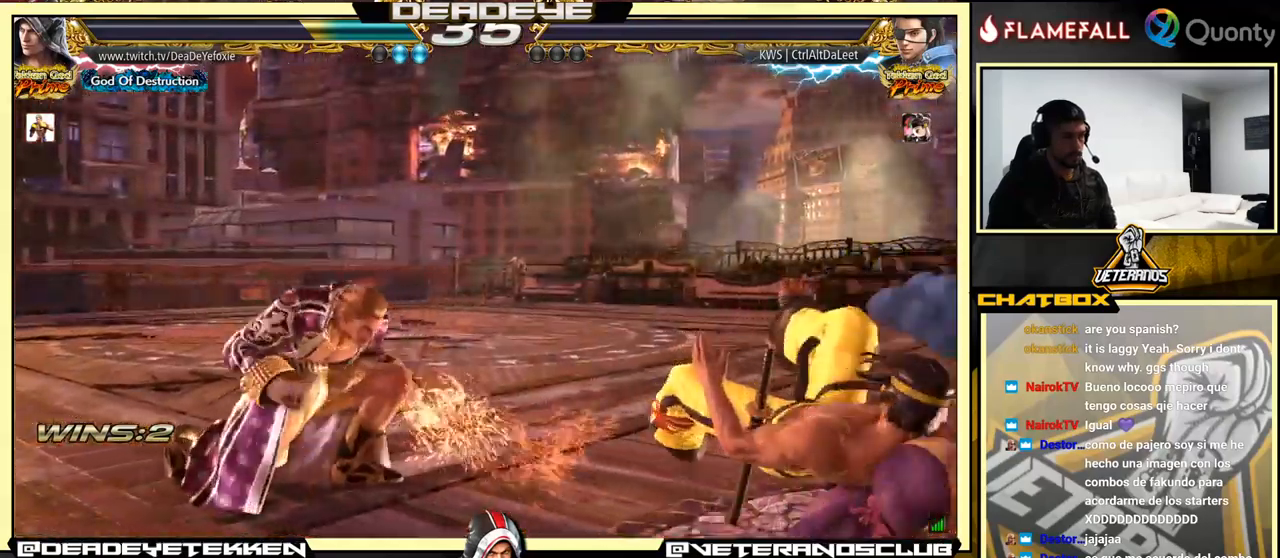
{"buttons": [], "left_stick": "center", "events": []}
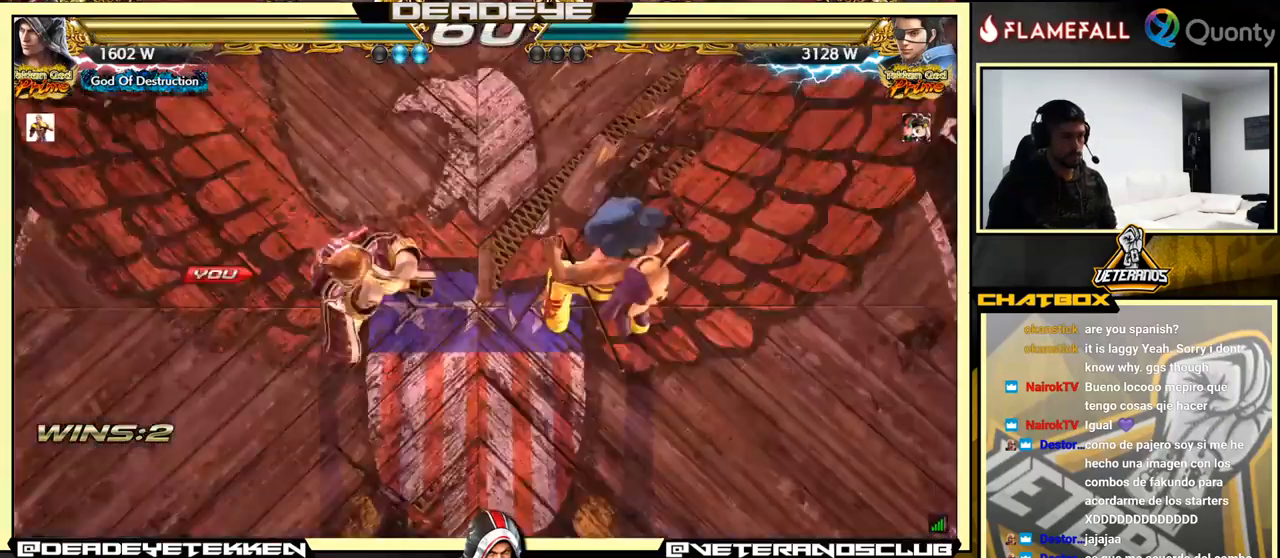
{"buttons": [], "left_stick": "down-left", "events": [[467, "left_stick", "down-left"]]}
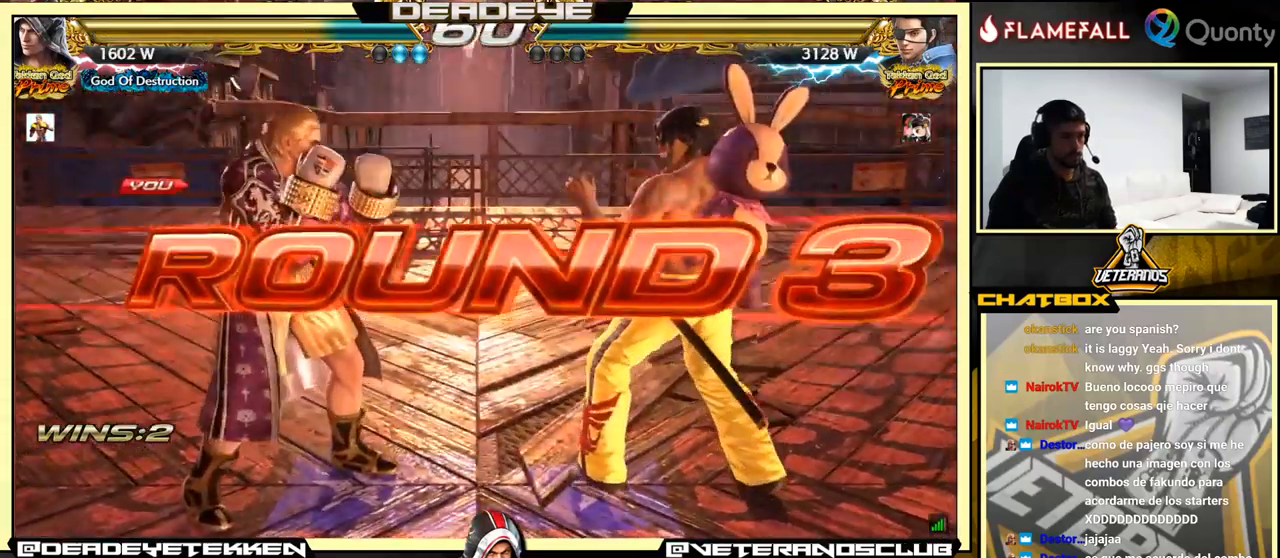
{"buttons": [], "left_stick": "down-left", "events": []}
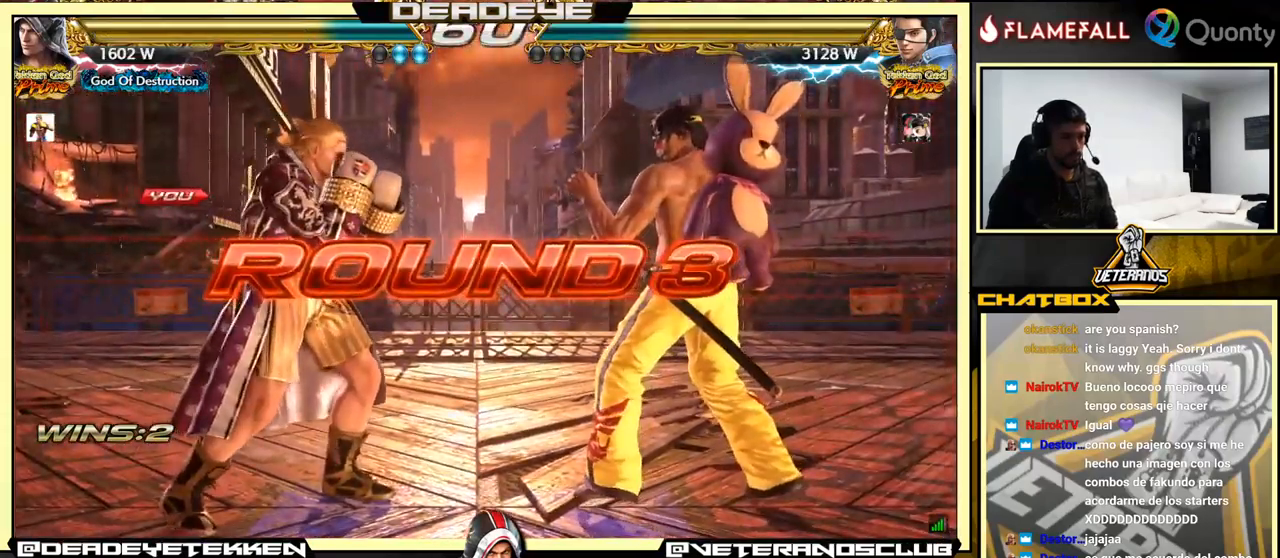
{"buttons": [], "left_stick": "center", "events": [[267, "left_stick", "center"]]}
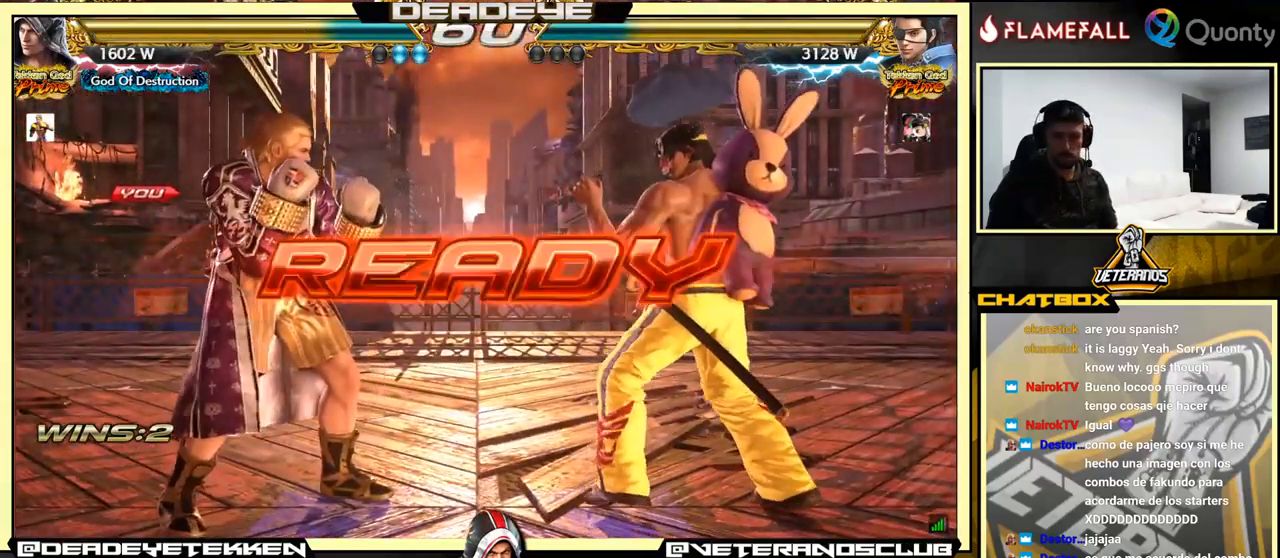
{"buttons": [], "left_stick": "center", "events": []}
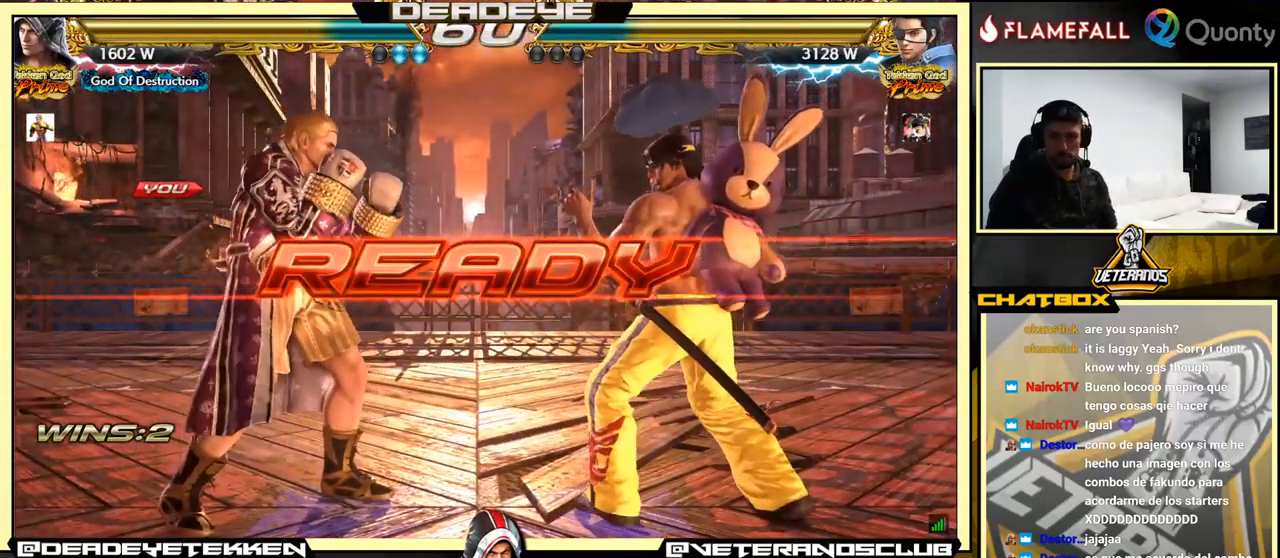
{"buttons": [], "left_stick": "center", "events": []}
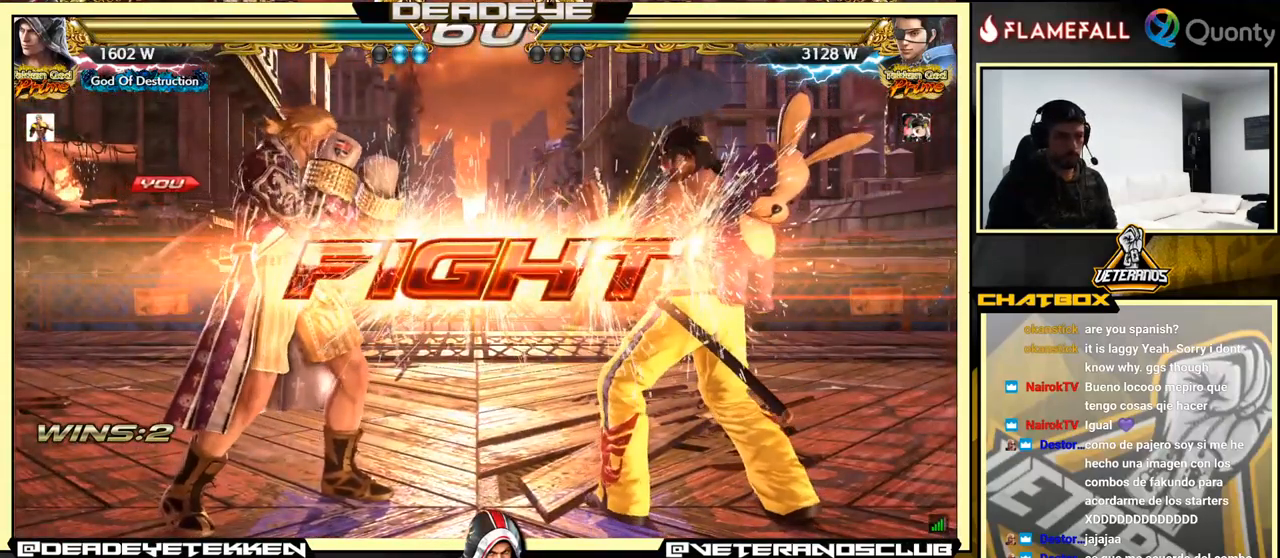
{"buttons": [], "left_stick": "left", "events": [[167, "left_stick", "up"], [217, "left_stick", "center"], [350, "left_stick", "left"], [417, "left_stick", "center"], [467, "left_stick", "left"]]}
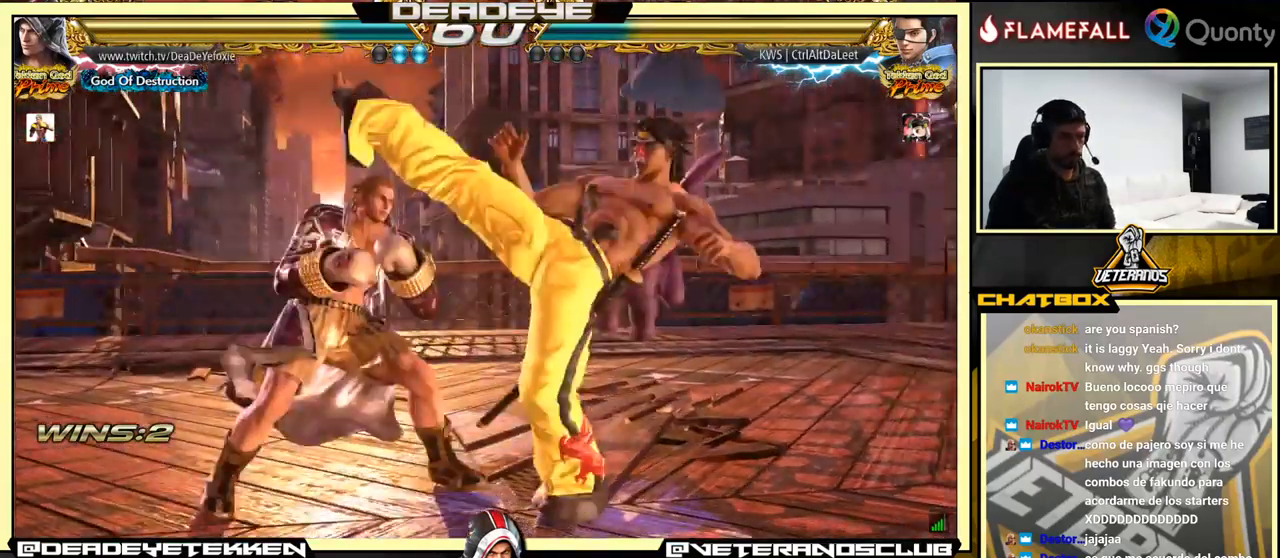
{"buttons": ["SQUARE"], "left_stick": "right", "events": [[250, "TRIANGLE", "down"], [250, "left_stick", "center"], [367, "SQUARE", "down"], [367, "TRIANGLE", "up"], [483, "left_stick", "right"]]}
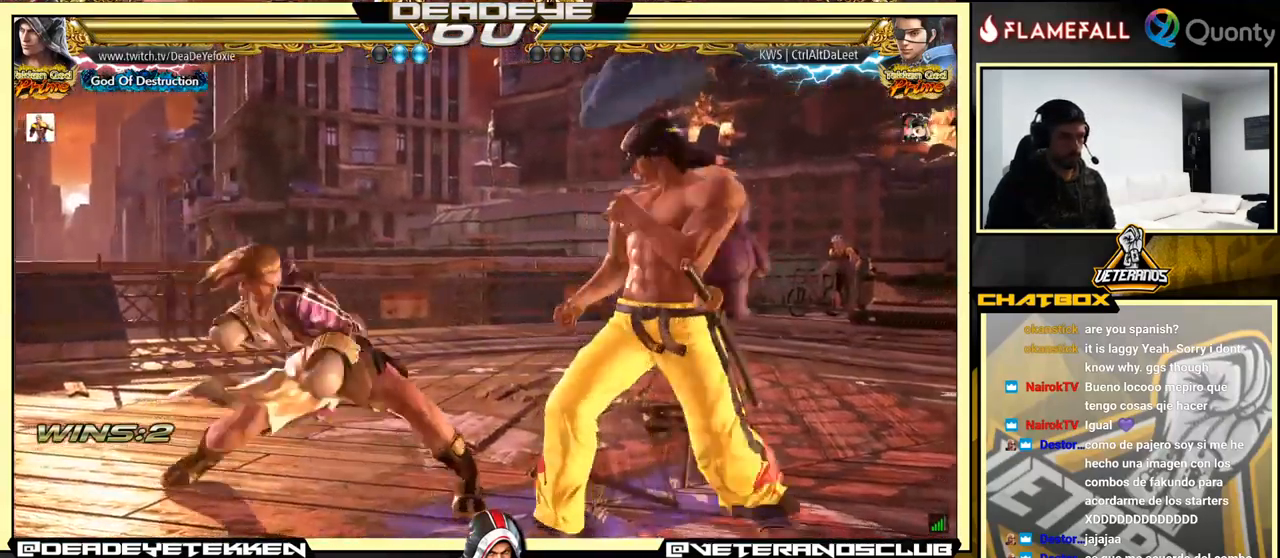
{"buttons": [], "left_stick": "left", "events": [[100, "SQUARE", "up"], [284, "left_stick", "left"]]}
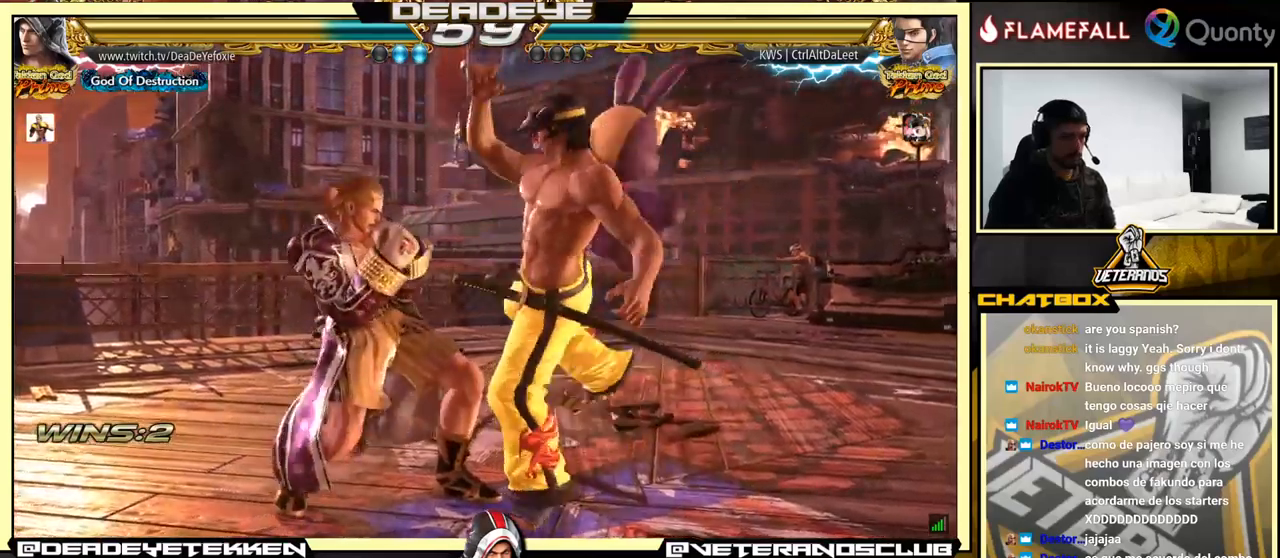
{"buttons": [], "left_stick": "left", "events": []}
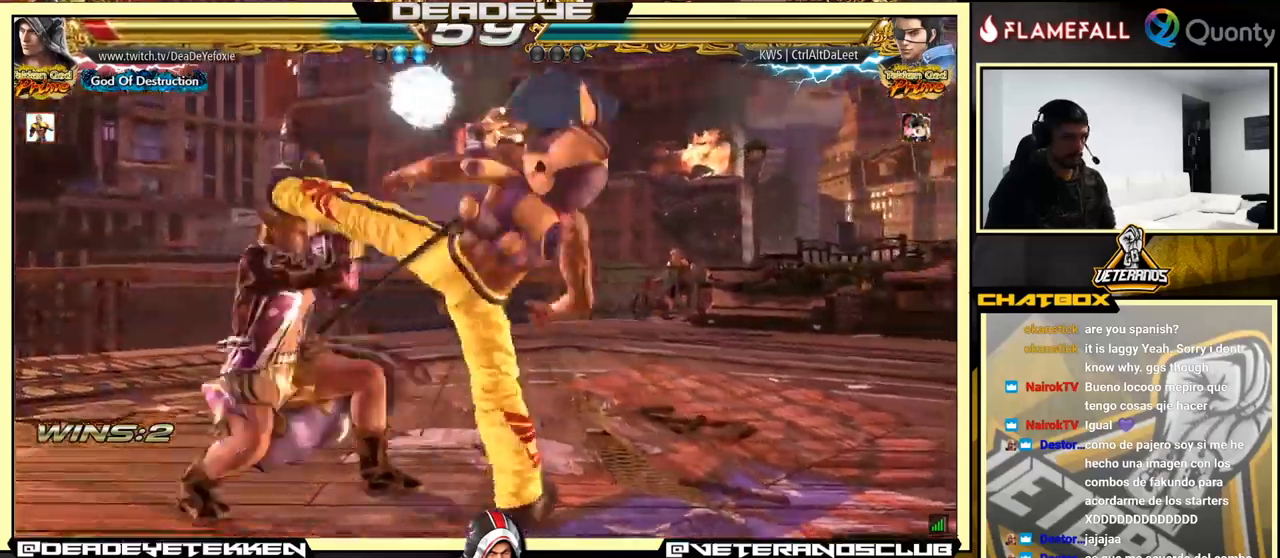
{"buttons": [], "left_stick": "down-left", "events": [[200, "left_stick", "center"], [300, "left_stick", "down-right"], [484, "left_stick", "down-left"]]}
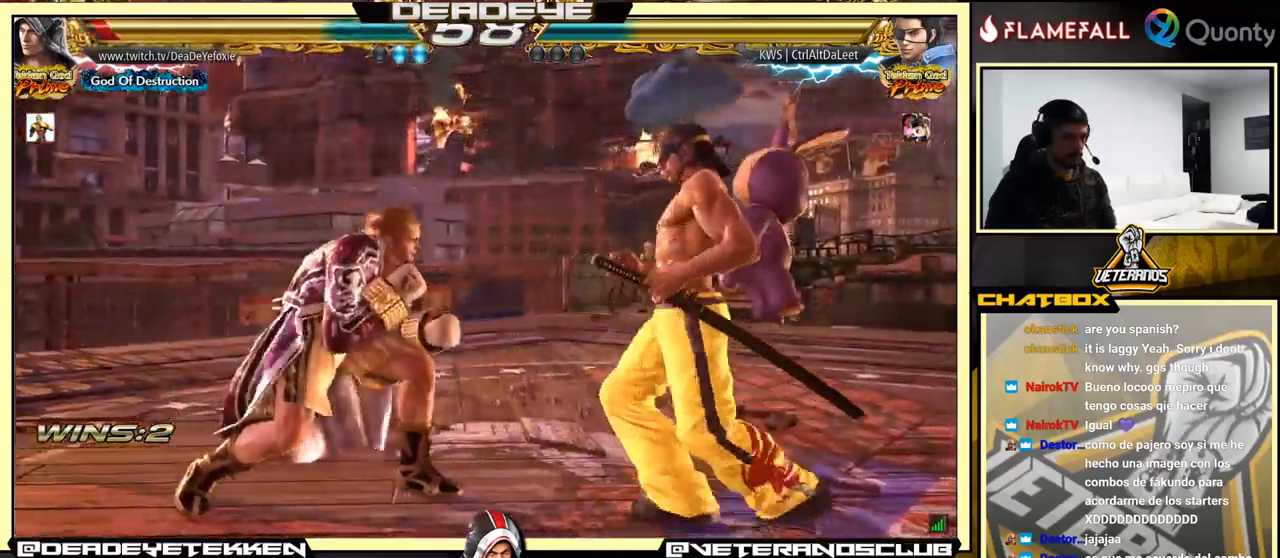
{"buttons": [], "left_stick": "left", "events": [[67, "left_stick", "down-right"], [100, "TRIANGLE", "down"], [150, "TRIANGLE", "up"], [267, "left_stick", "left"]]}
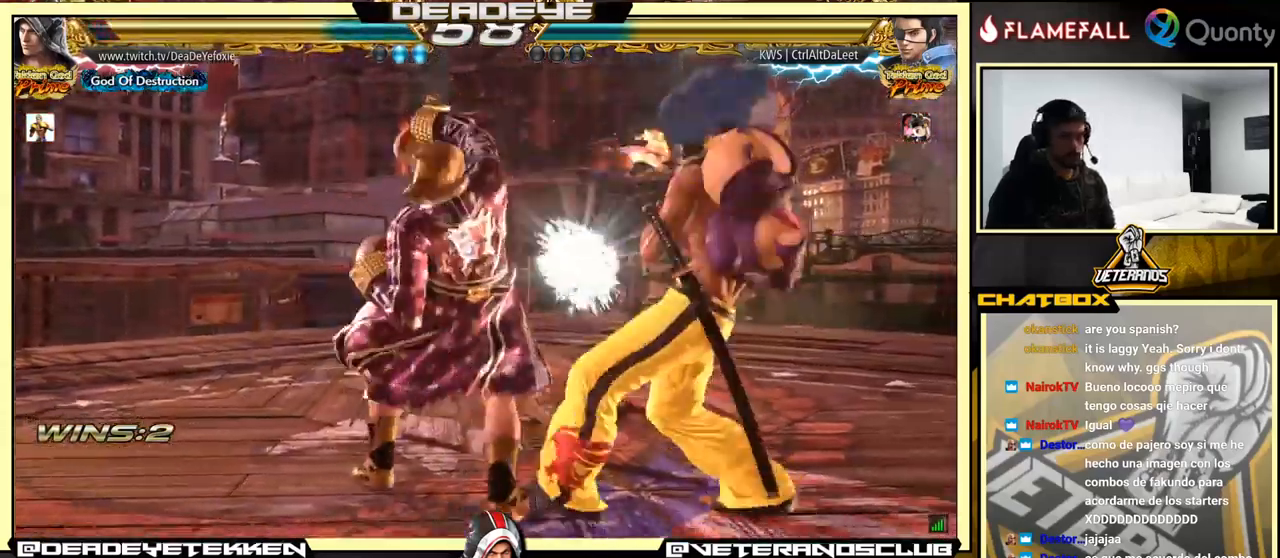
{"buttons": [], "left_stick": "left", "events": [[50, "left_stick", "center"], [234, "left_stick", "left"], [367, "CIRCLE", "down"], [500, "CIRCLE", "up"]]}
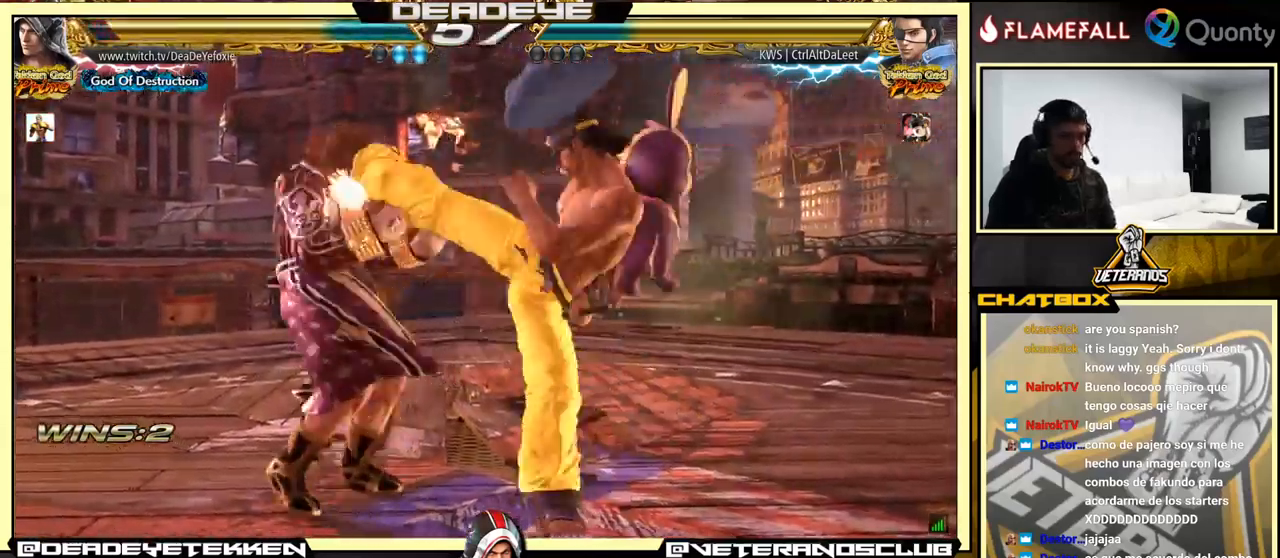
{"buttons": [], "left_stick": "left", "events": [[34, "TRIANGLE", "down"], [134, "TRIANGLE", "up"]]}
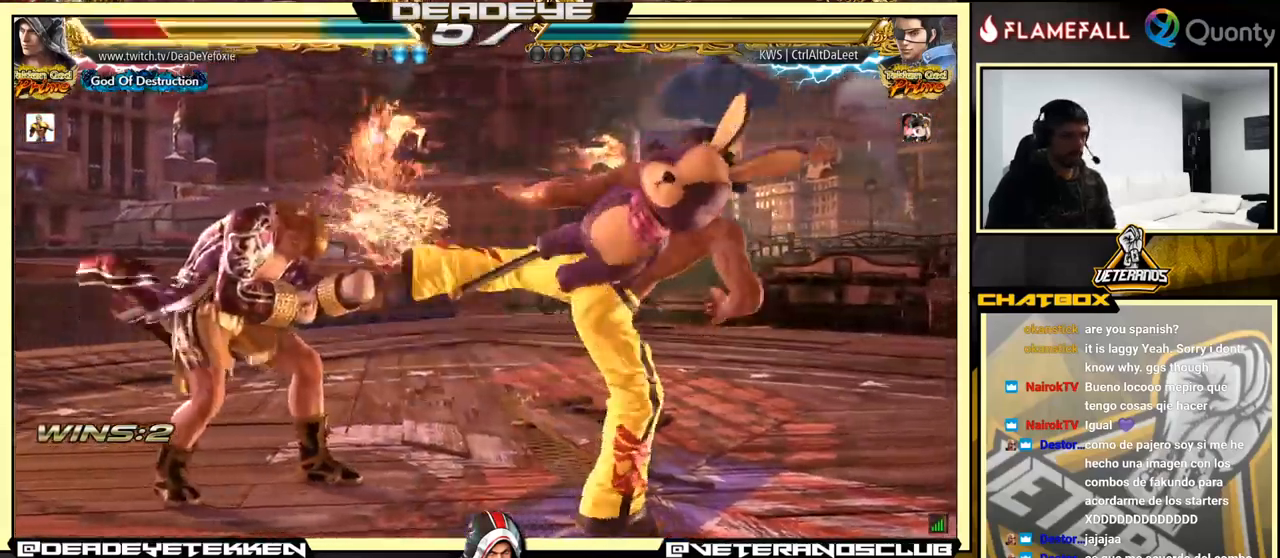
{"buttons": [], "left_stick": "left", "events": [[300, "left_stick", "center"], [350, "left_stick", "left"]]}
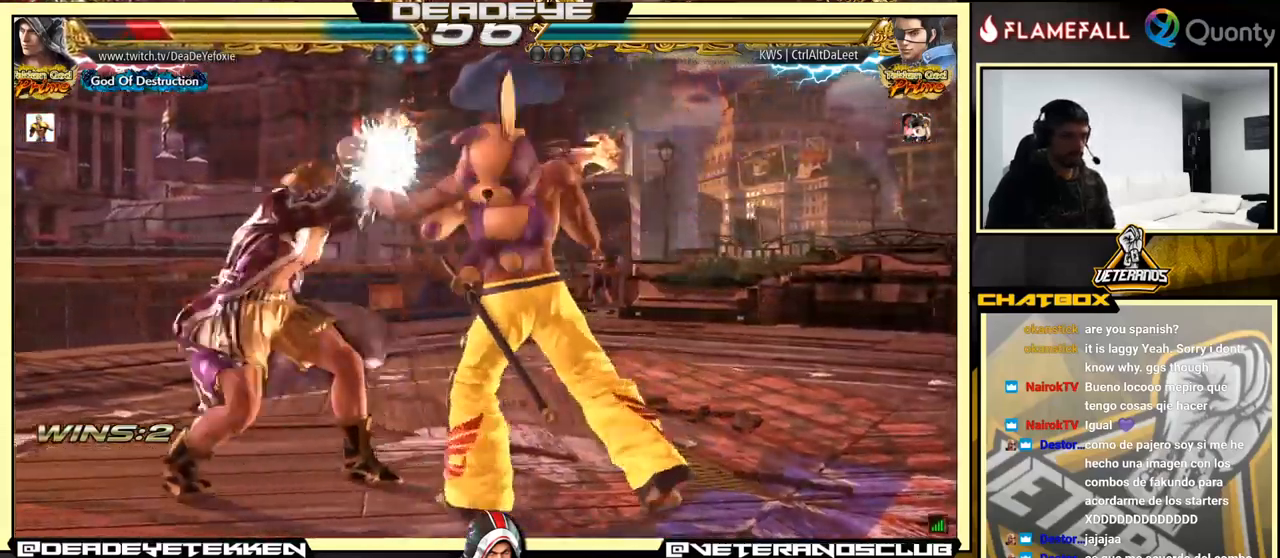
{"buttons": [], "left_stick": "left", "events": [[317, "left_stick", "center"], [367, "left_stick", "left"]]}
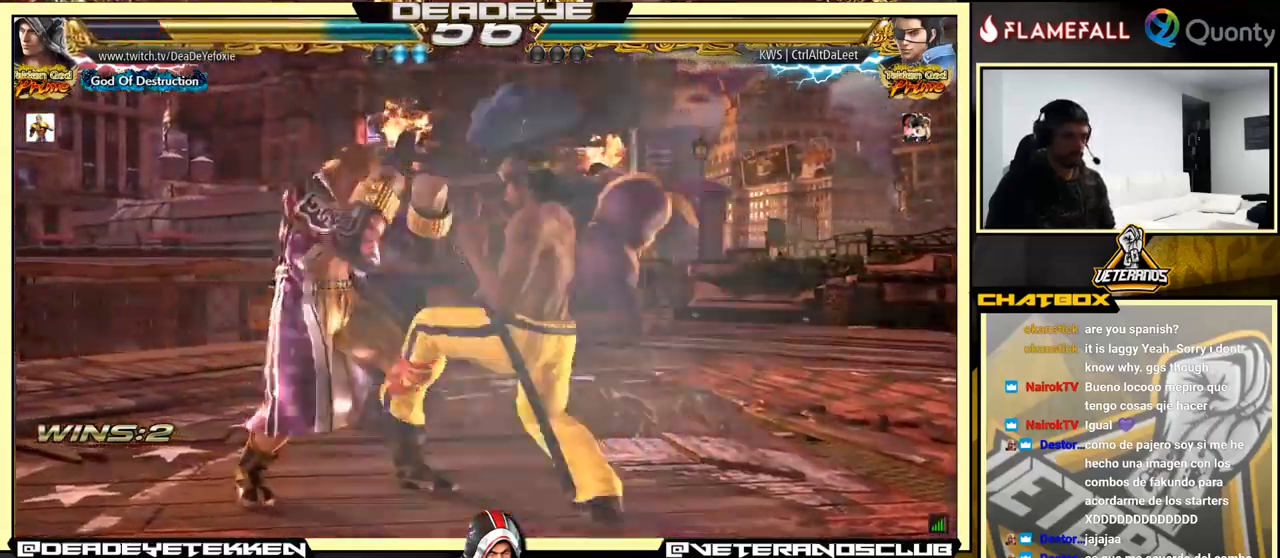
{"buttons": [], "left_stick": "left", "events": [[184, "left_stick", "down-right"], [284, "left_stick", "left"]]}
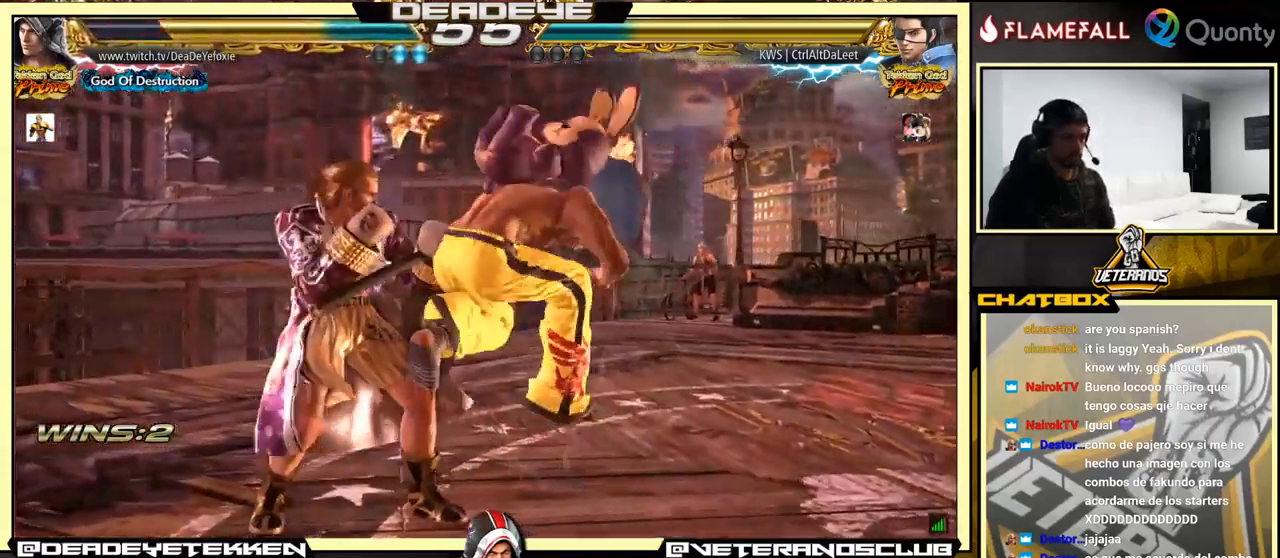
{"buttons": [], "left_stick": "right", "events": [[100, "left_stick", "down"], [234, "left_stick", "left"], [467, "left_stick", "right"]]}
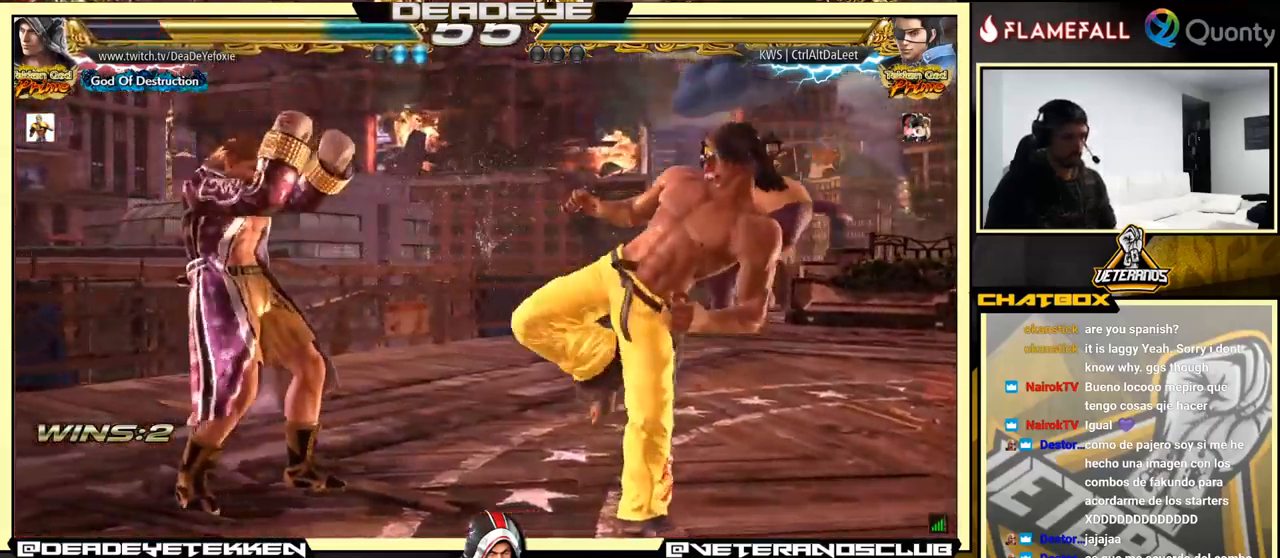
{"buttons": [], "left_stick": "left", "events": [[266, "left_stick", "left"], [333, "left_stick", "right"], [416, "left_stick", "center"], [466, "left_stick", "left"]]}
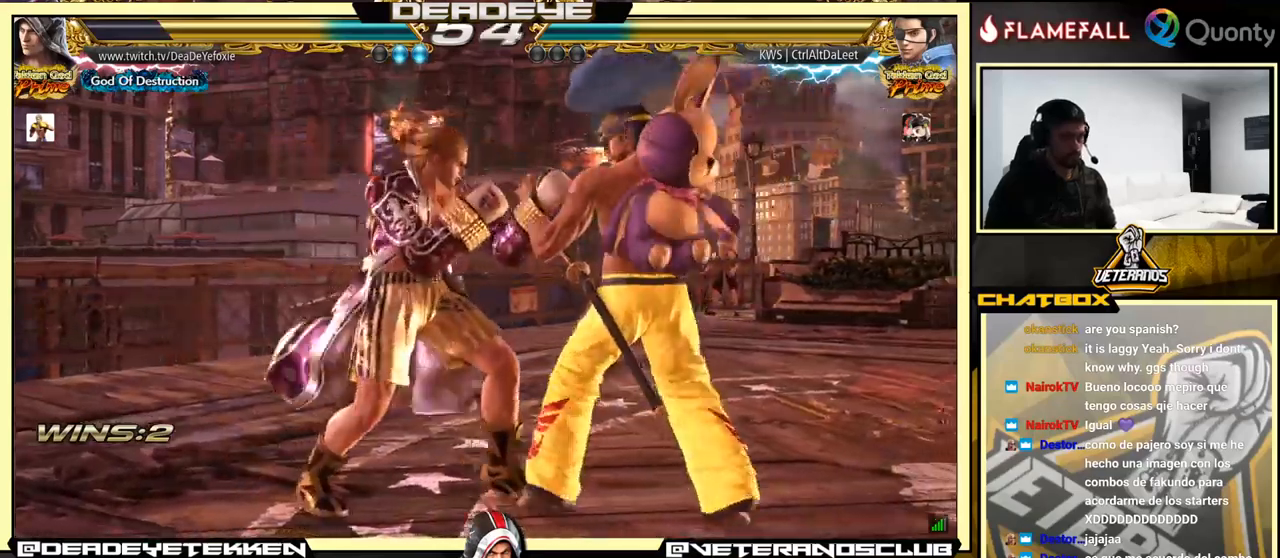
{"buttons": ["TRIANGLE"], "left_stick": "center", "events": [[133, "left_stick", "right"], [200, "left_stick", "center"], [250, "left_stick", "right"], [350, "left_stick", "left"], [383, "R2", "down"], [433, "left_stick", "center"], [466, "R2", "up"], [500, "TRIANGLE", "down"]]}
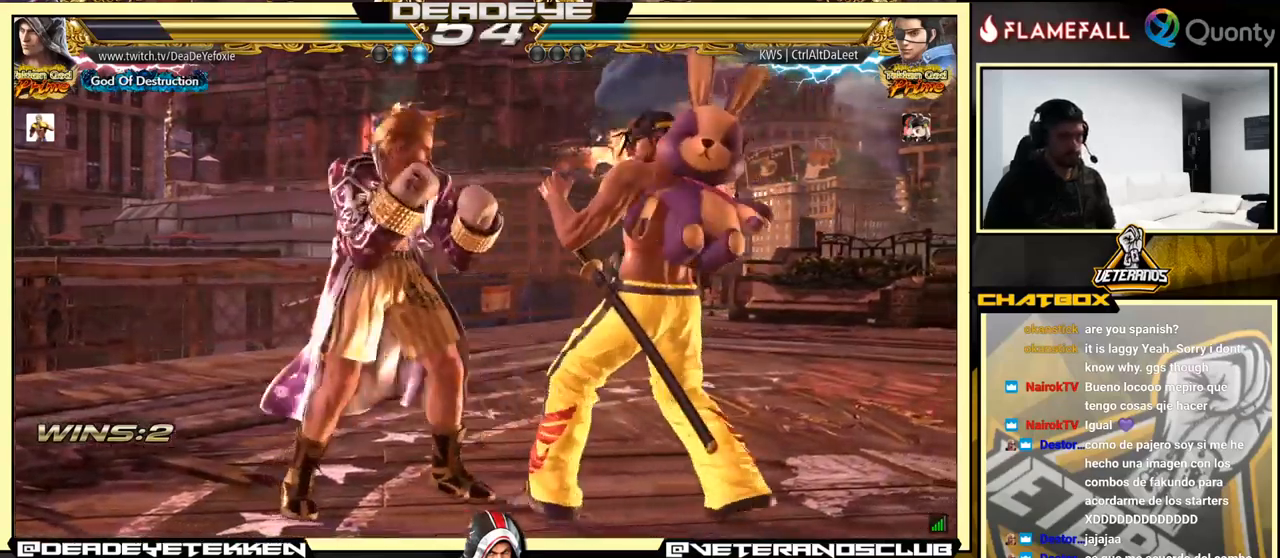
{"buttons": [], "left_stick": "center", "events": [[66, "left_stick", "left"], [83, "TRIANGLE", "up"], [150, "left_stick", "center"], [216, "left_stick", "left"], [350, "left_stick", "center"]]}
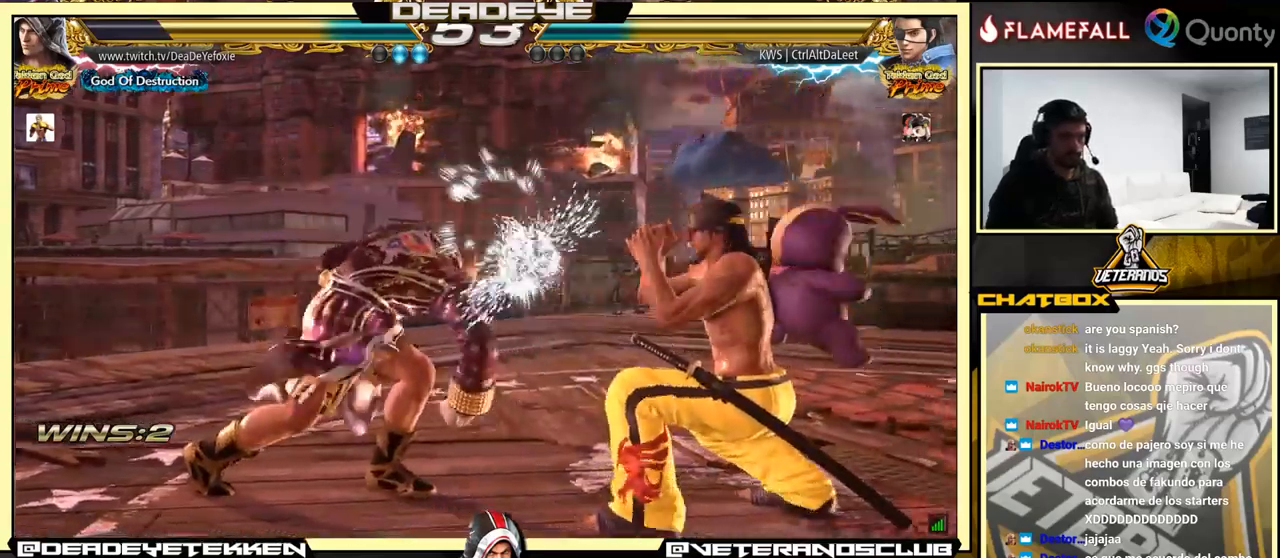
{"buttons": [], "left_stick": "center", "events": [[333, "CIRCLE", "down"], [466, "CIRCLE", "up"]]}